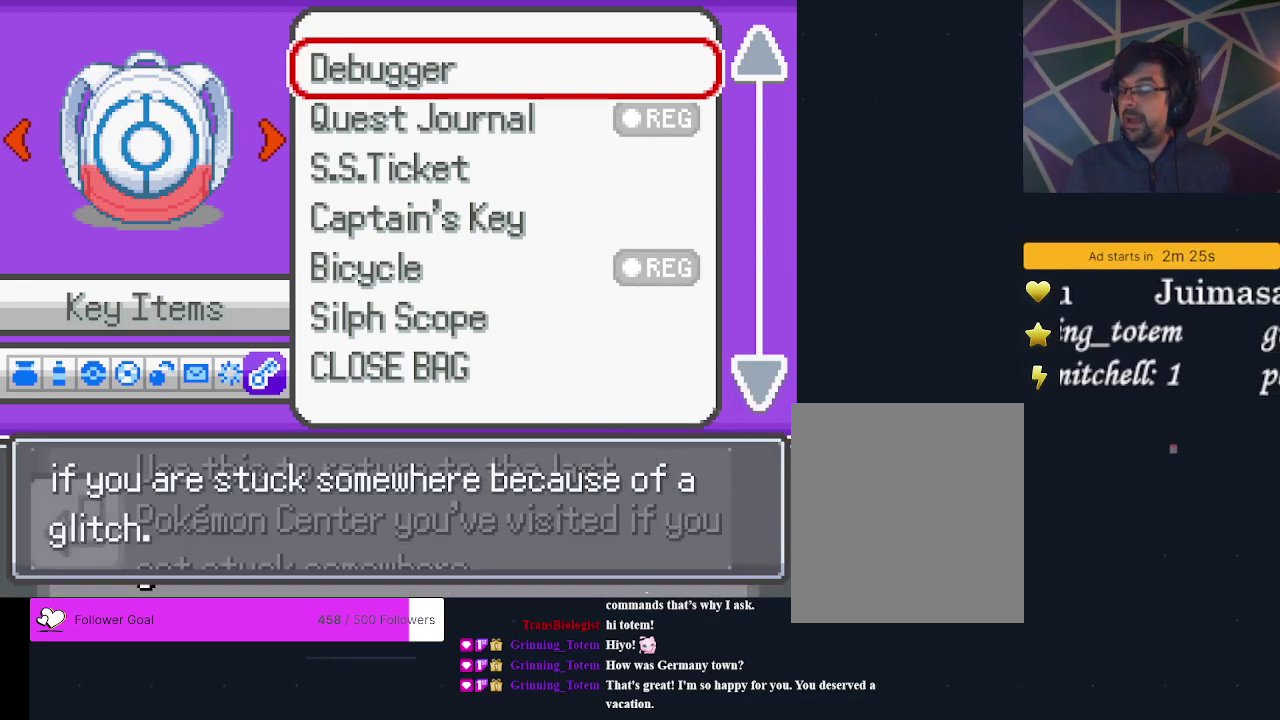
Gameplay with a controller (Xbox layout); each line is a JSON object with the inputs held at the frame after it (dt_ms = milliseconds from this image to that frame). "events" lists button and stick changes between this image and that frame as [ms after this image, input, new state], when the widget could be followed in between. Not read: L3 R3 left_stick right_stick.
{"dt_ms": 500, "buttons": ["A"], "events": [[133, "A", "down"], [233, "A", "up"], [500, "A", "down"]]}
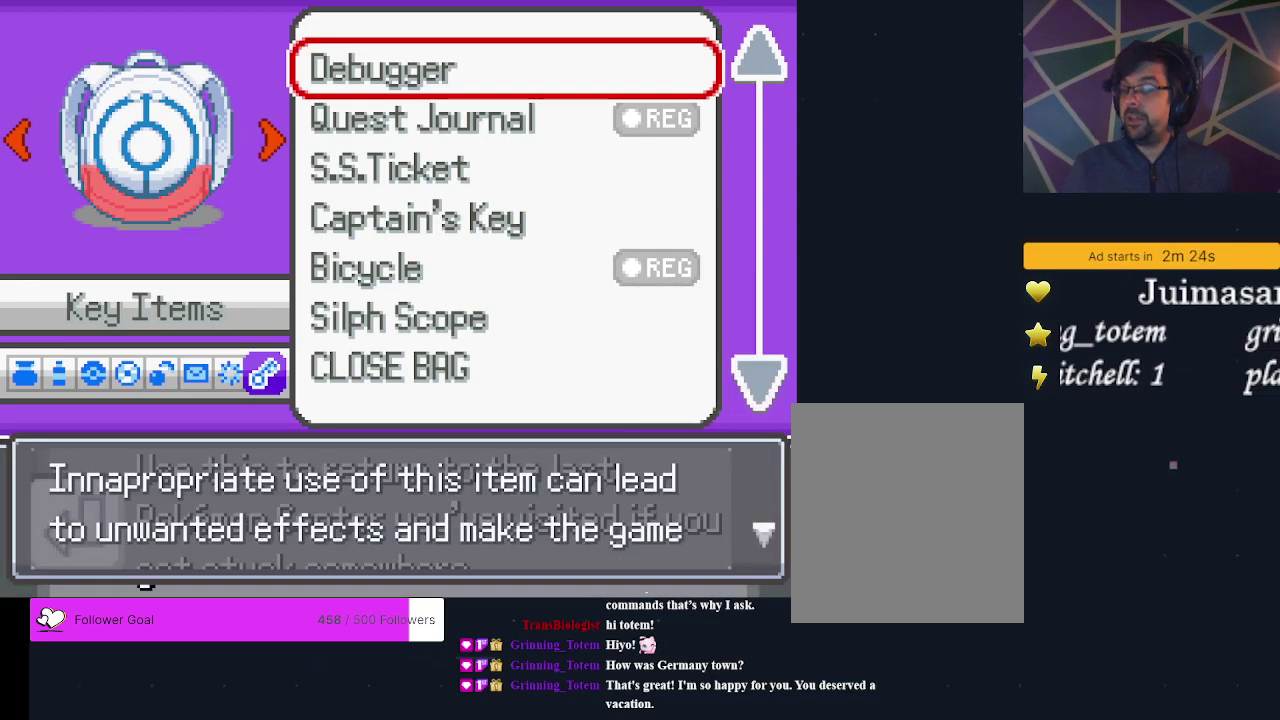
{"dt_ms": 800, "buttons": ["DPAD_DOWN"], "events": [[133, "A", "up"], [733, "DPAD_DOWN", "down"]]}
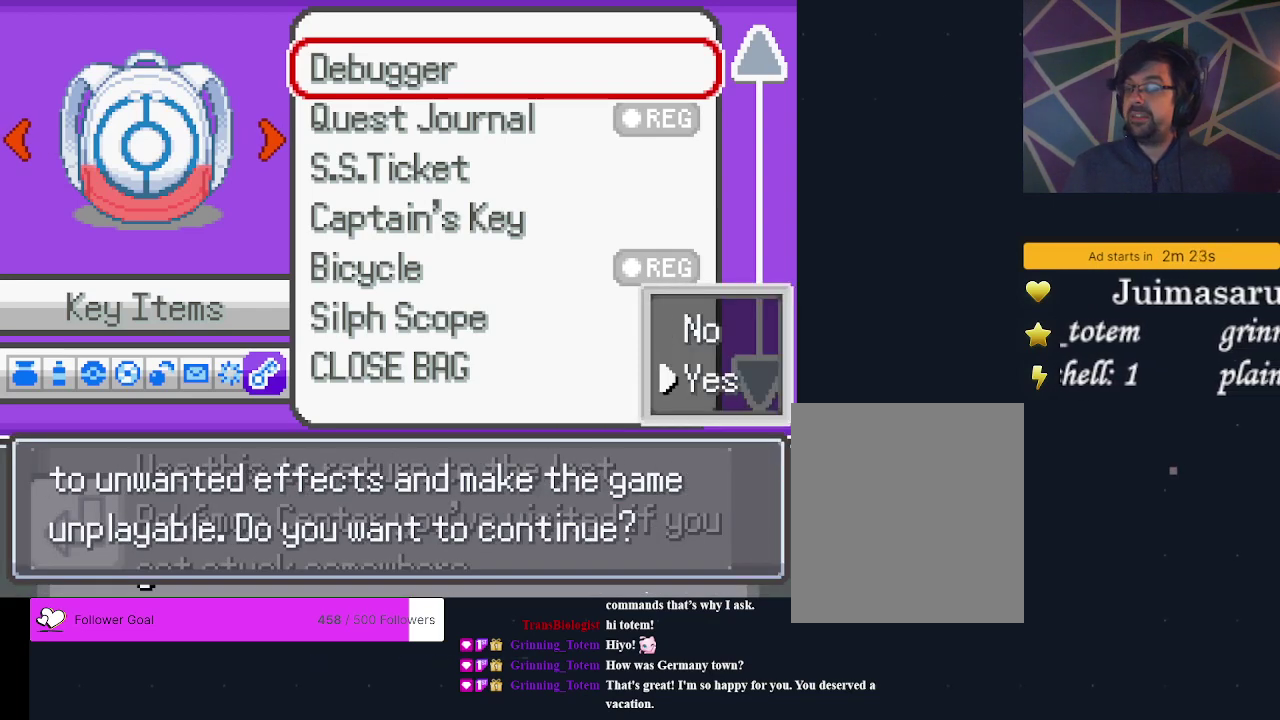
{"dt_ms": 400, "buttons": [], "events": [[33, "DPAD_DOWN", "up"]]}
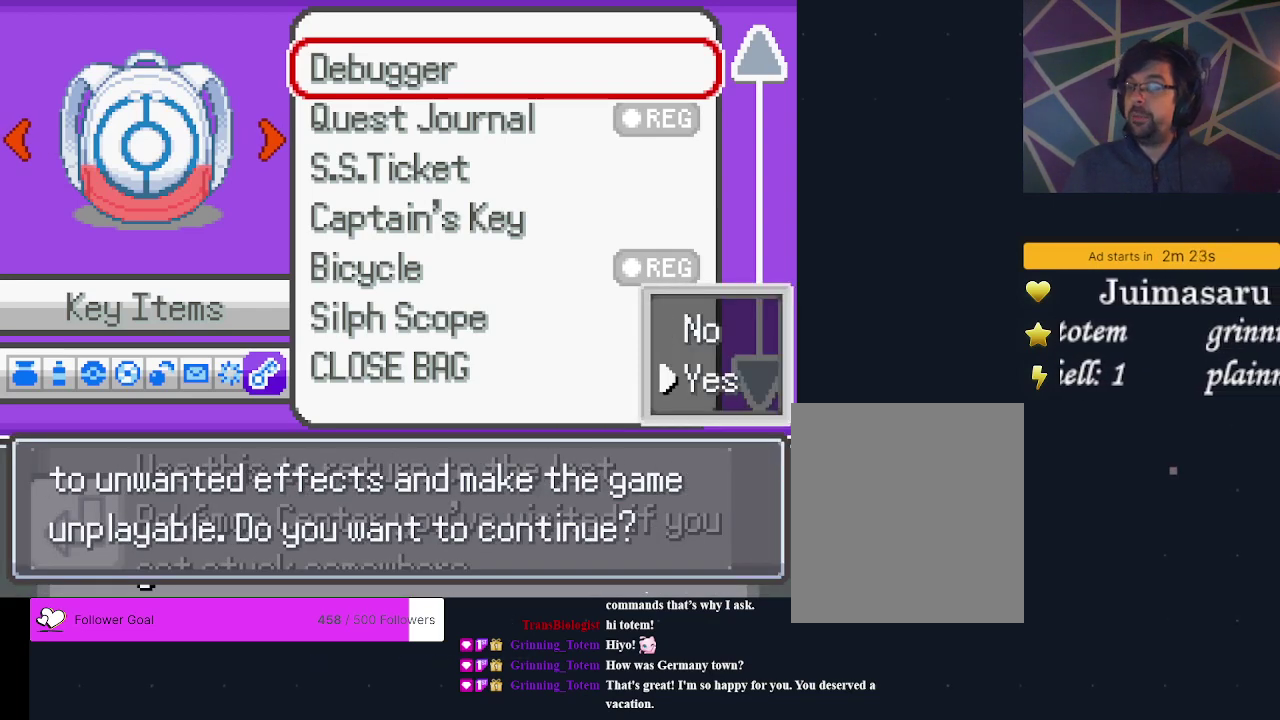
{"dt_ms": 500, "buttons": ["A"], "events": [[433, "A", "down"]]}
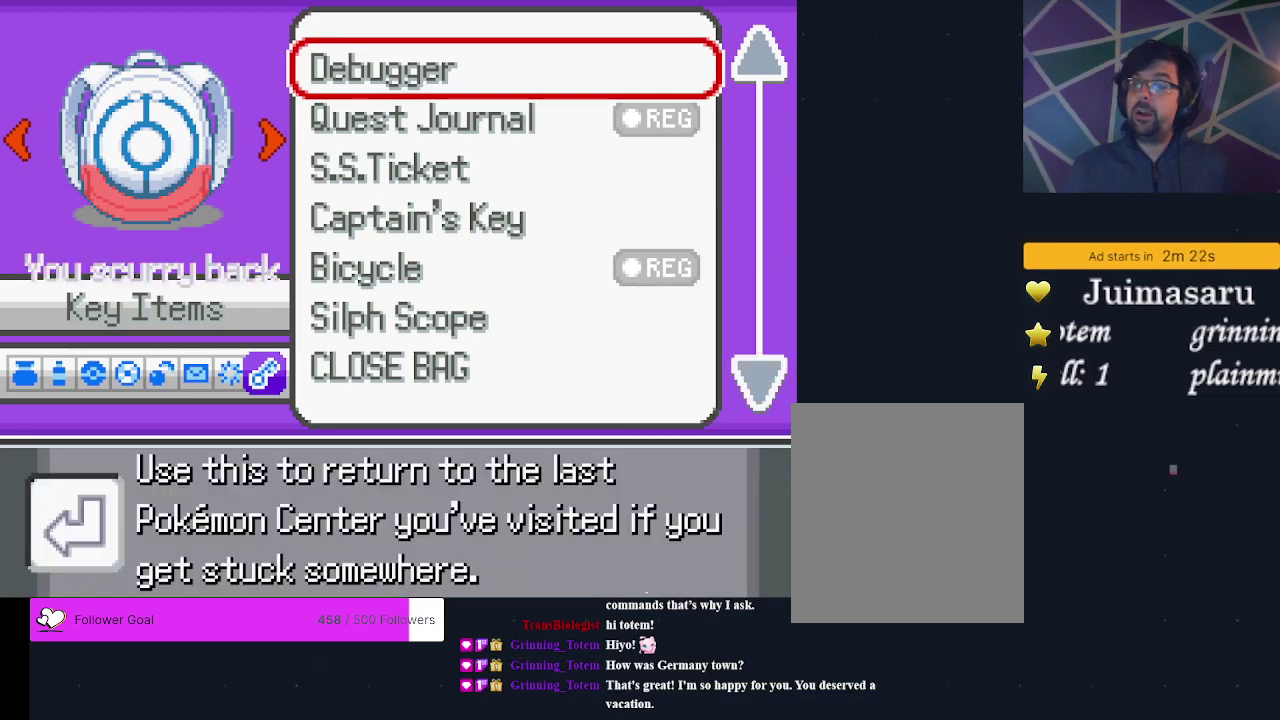
{"dt_ms": 400, "buttons": ["A"], "events": [[67, "A", "up"], [400, "A", "down"]]}
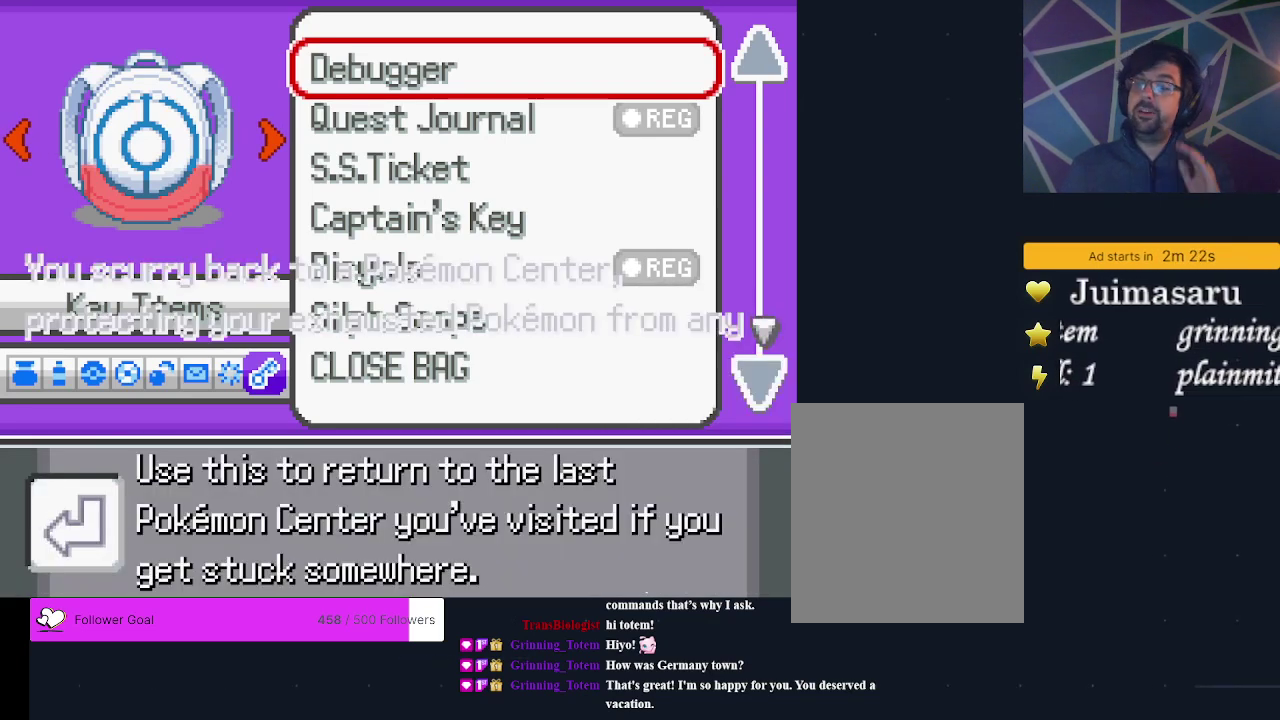
{"dt_ms": 600, "buttons": ["A"], "events": [[133, "A", "up"], [533, "A", "down"]]}
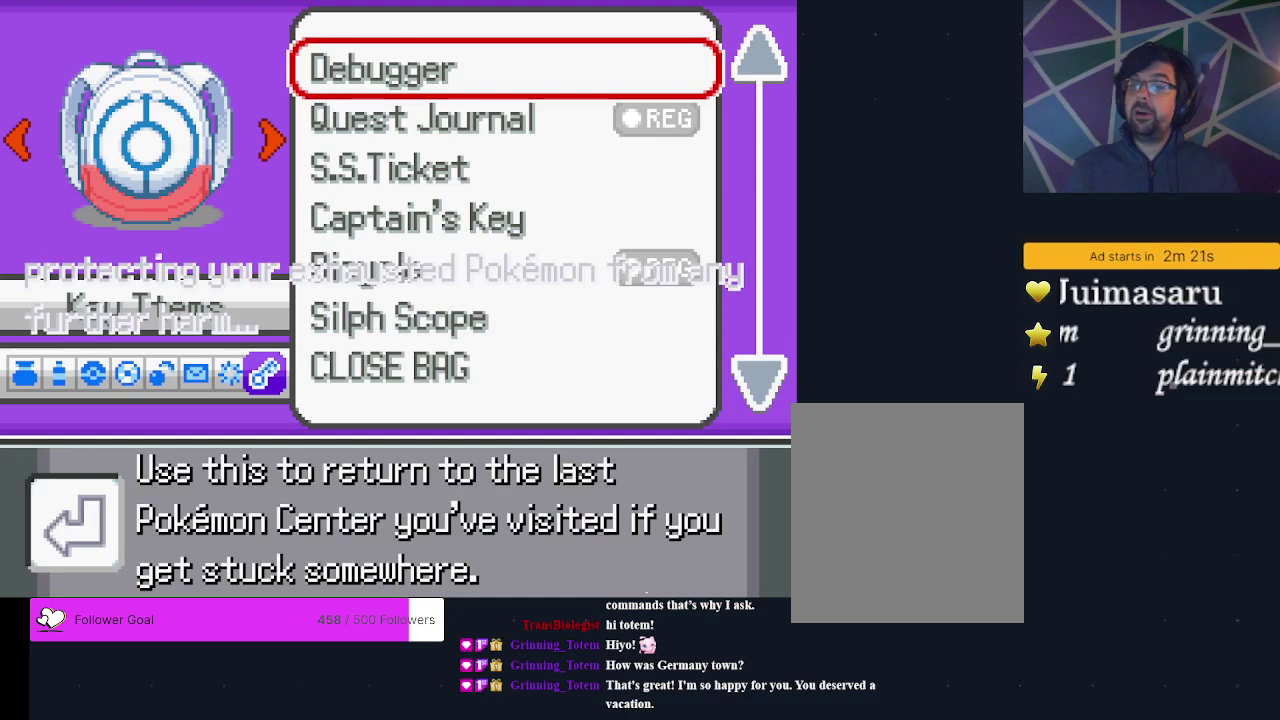
{"dt_ms": 500, "buttons": [], "events": [[67, "A", "up"]]}
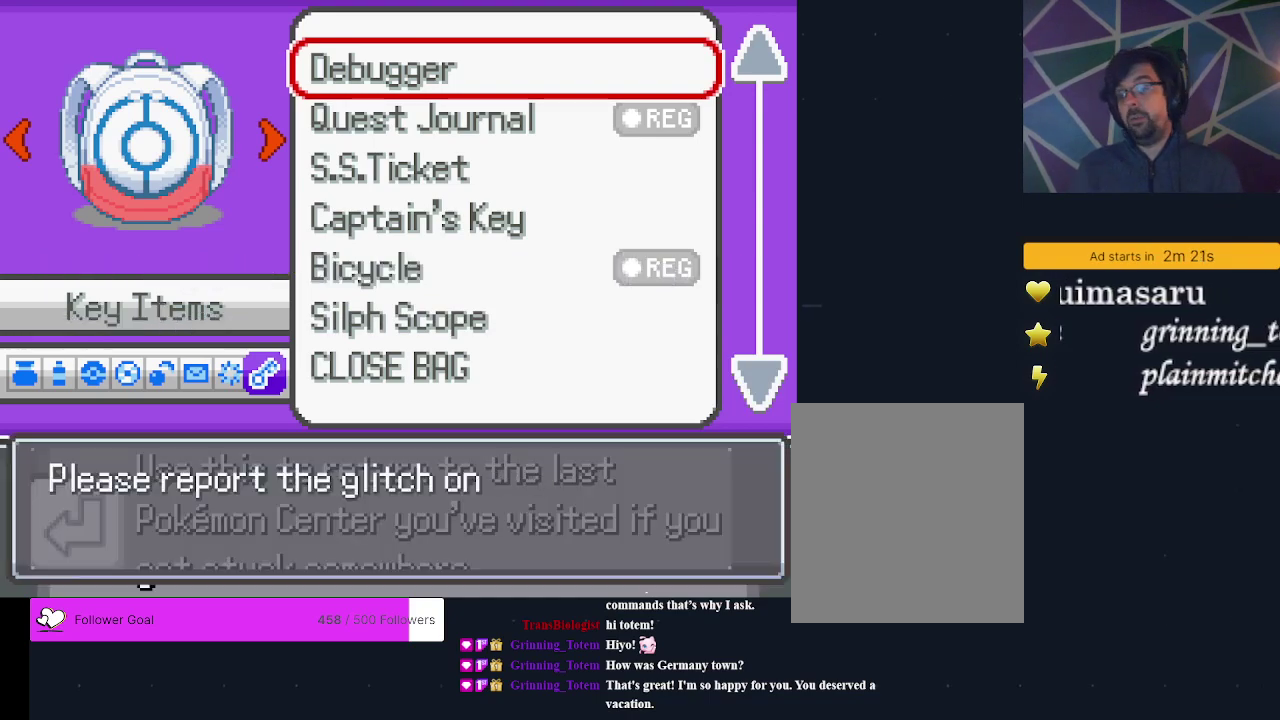
{"dt_ms": 400, "buttons": ["A"], "events": [[400, "A", "down"]]}
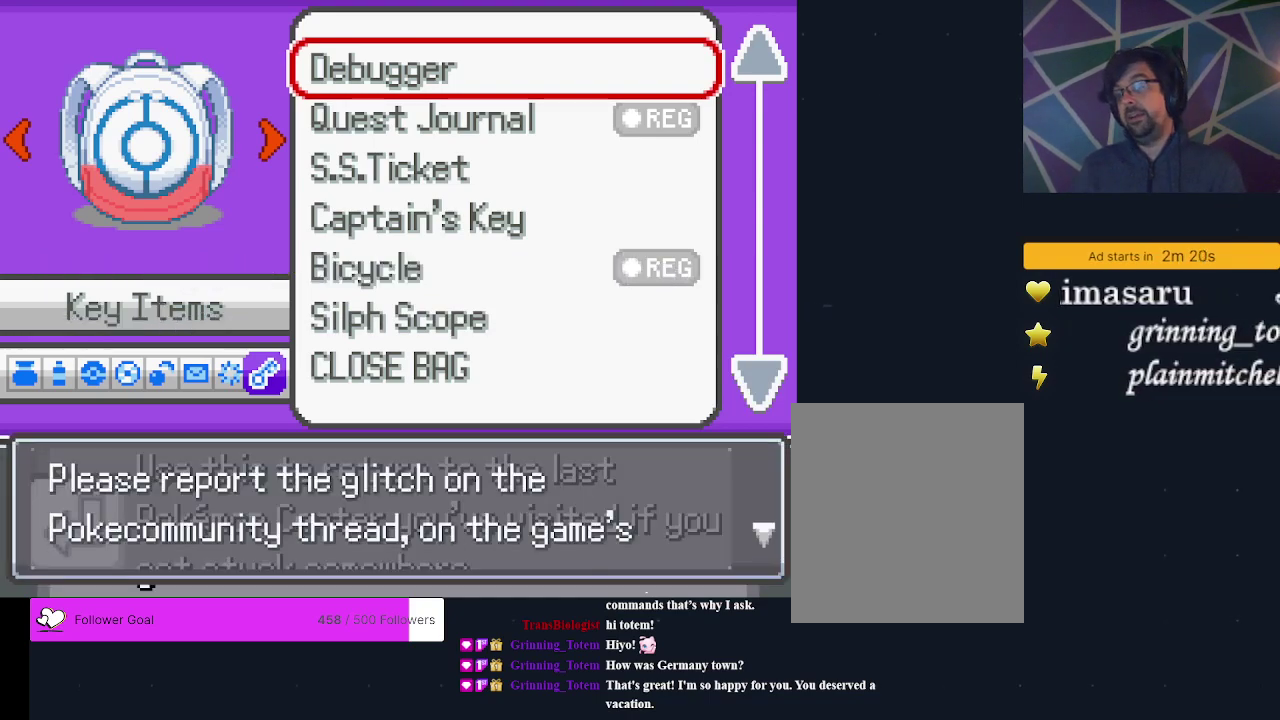
{"dt_ms": 400, "buttons": ["B"], "events": [[100, "A", "up"], [400, "B", "down"]]}
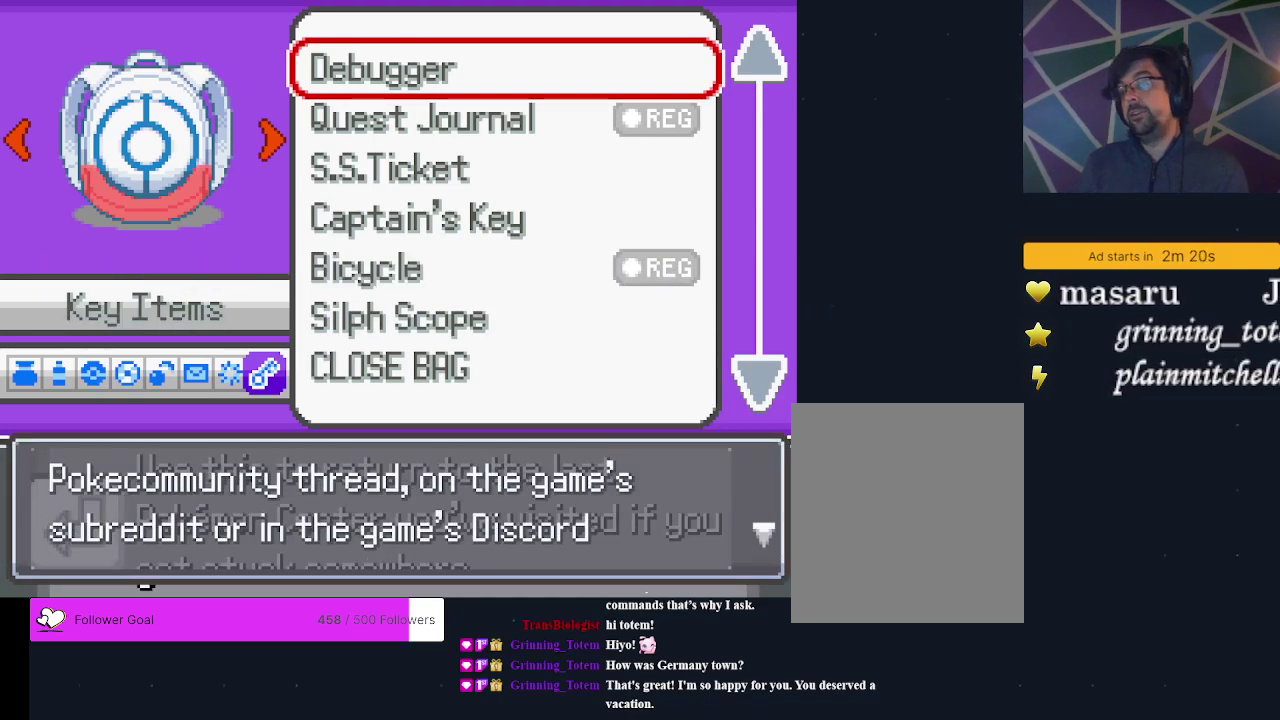
{"dt_ms": 300, "buttons": ["B"], "events": [[133, "B", "up"], [300, "B", "down"]]}
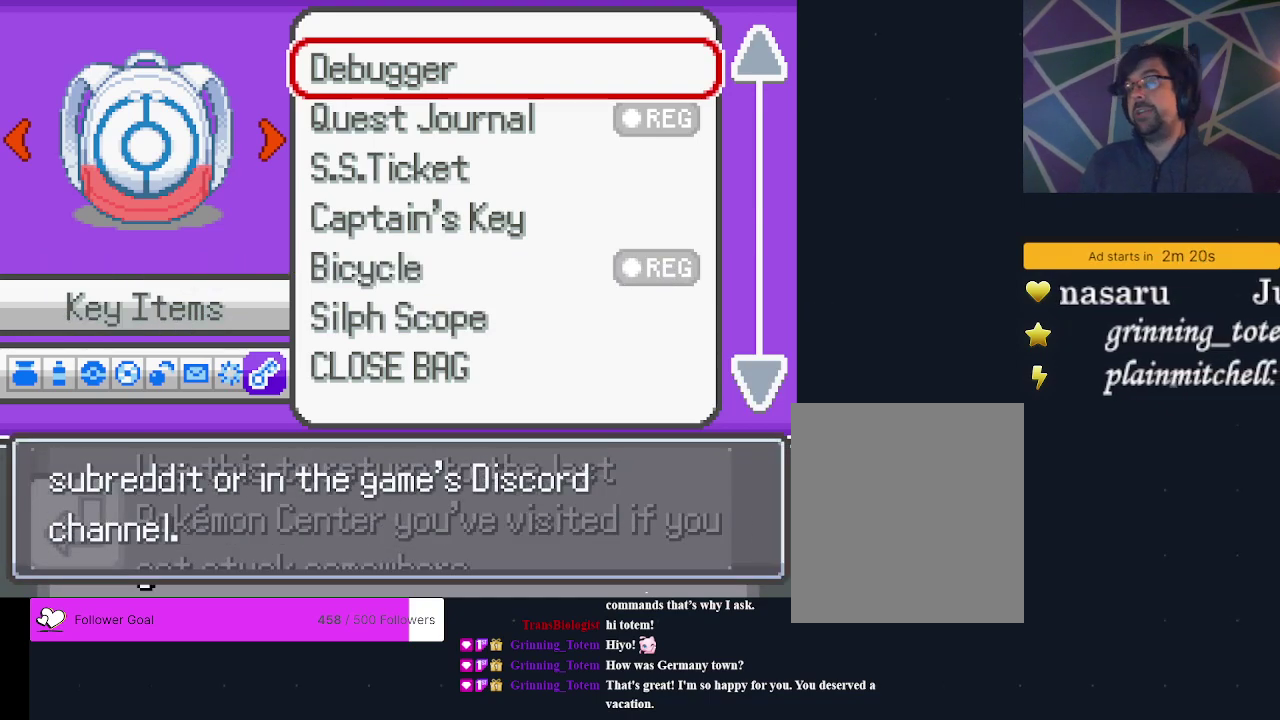
{"dt_ms": 300, "buttons": ["B"], "events": [[100, "B", "up"], [267, "B", "down"]]}
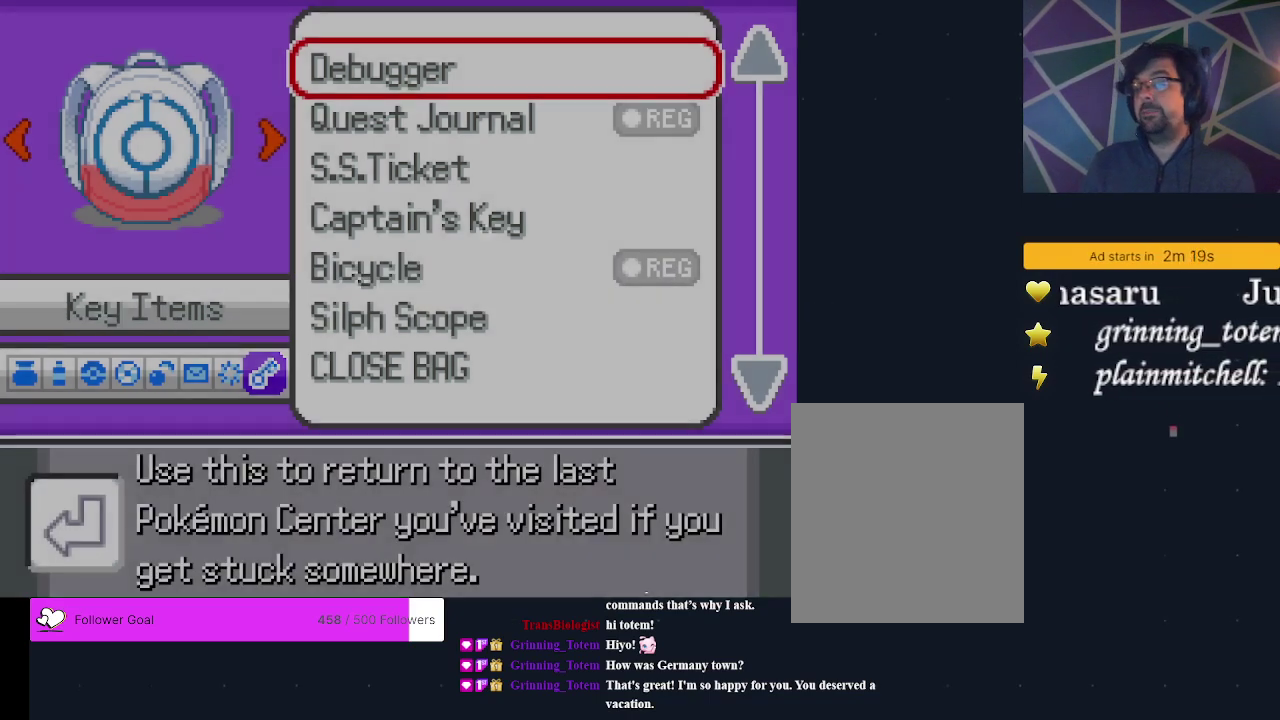
{"dt_ms": 400, "buttons": ["B"], "events": [[100, "B", "up"], [333, "B", "down"]]}
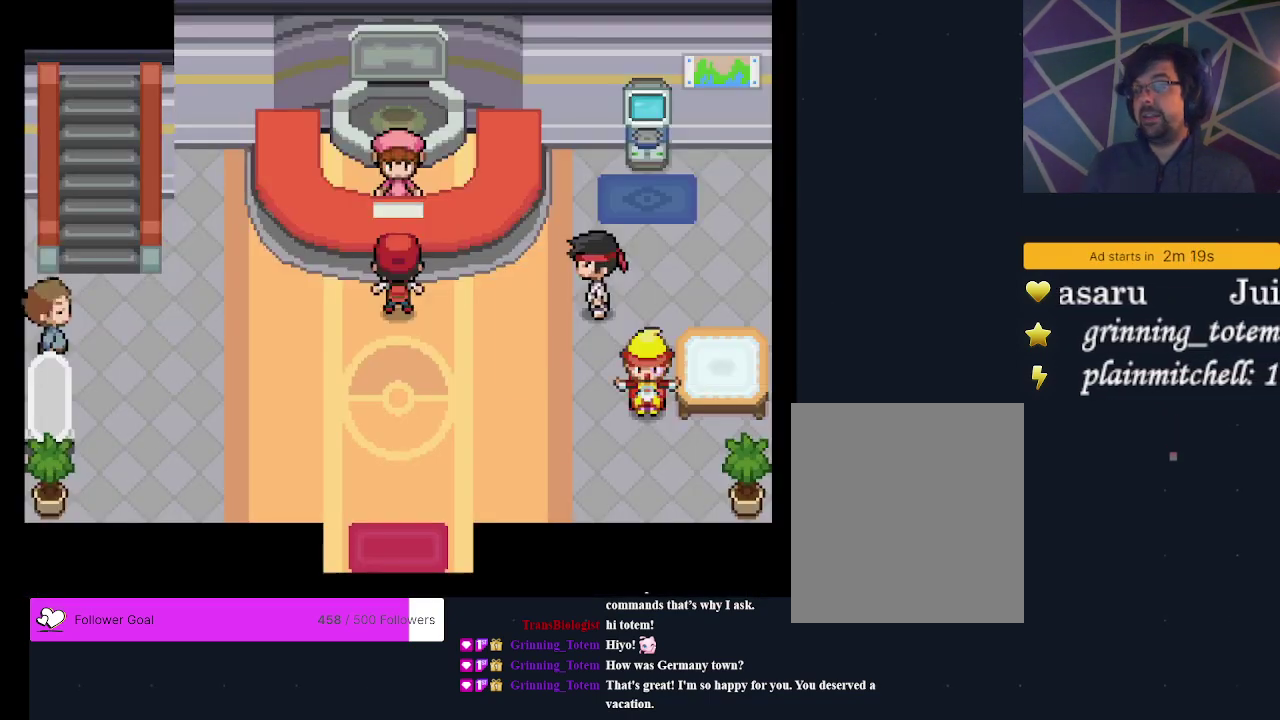
{"dt_ms": 800, "buttons": [], "events": [[67, "B", "up"], [333, "DPAD_DOWN", "down"], [800, "DPAD_DOWN", "up"]]}
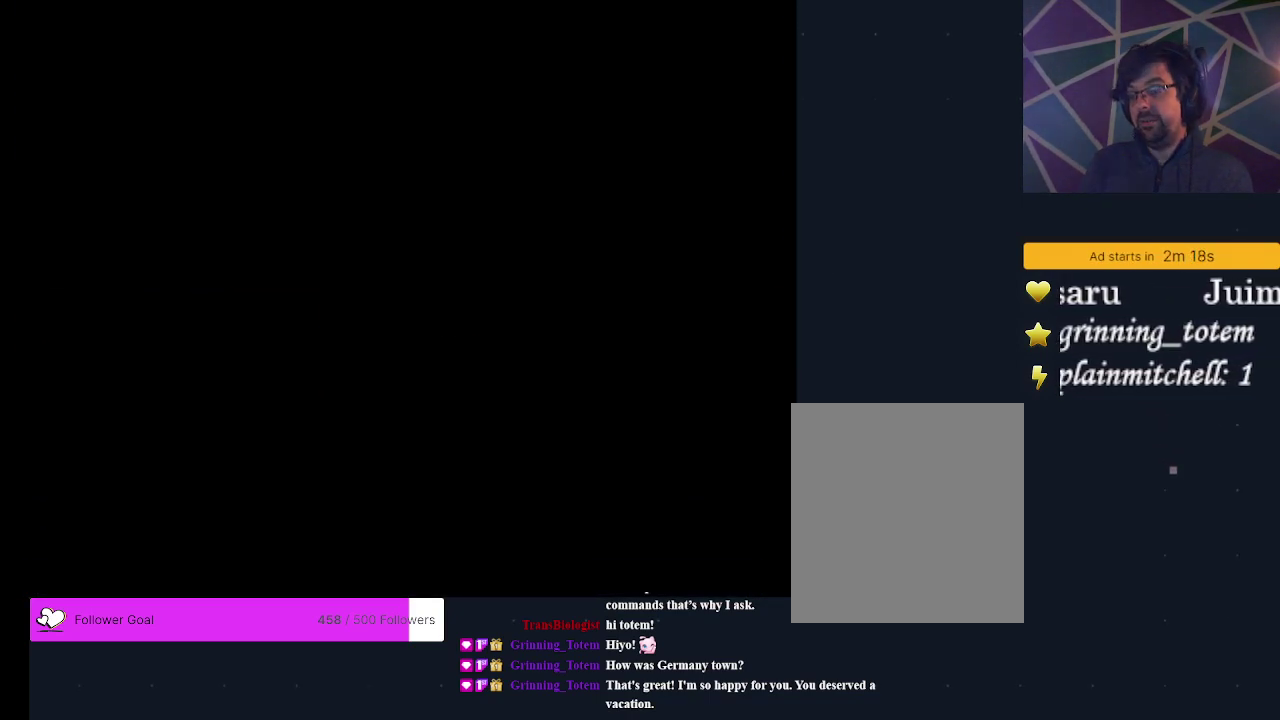
{"dt_ms": 400, "buttons": [], "events": []}
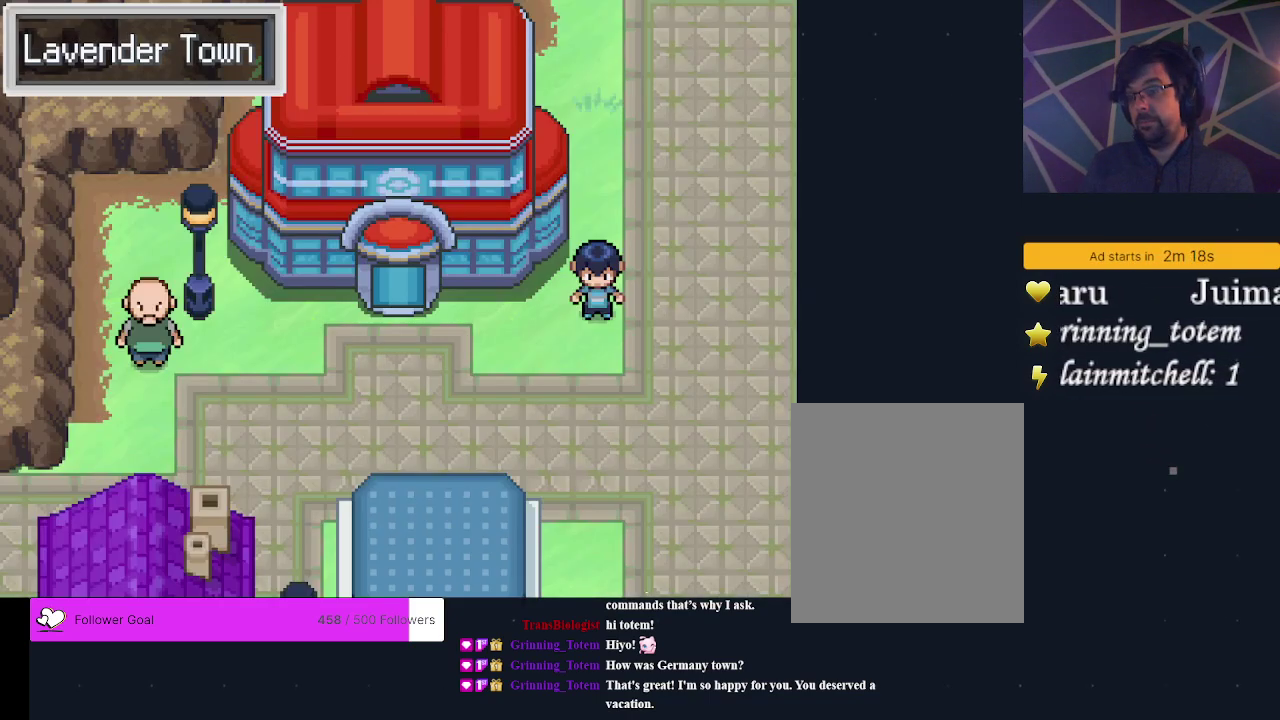
{"dt_ms": 500, "buttons": ["DPAD_RIGHT"], "events": [[467, "DPAD_RIGHT", "down"]]}
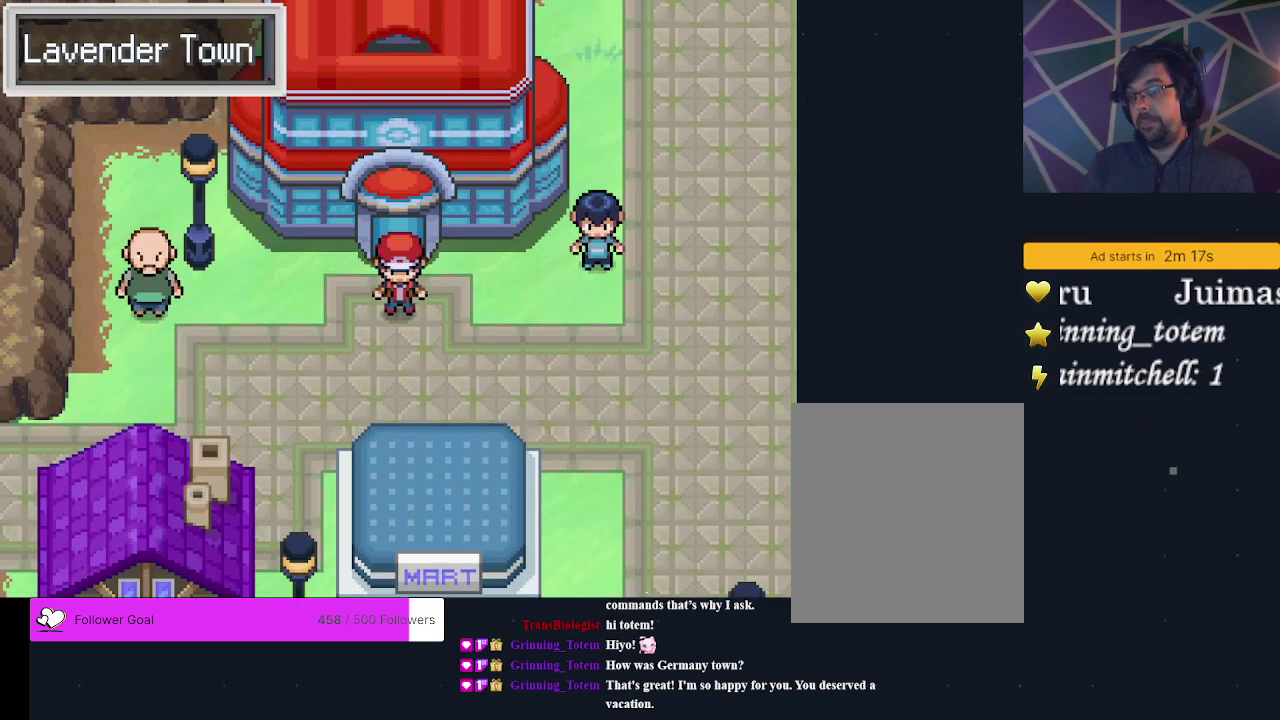
{"dt_ms": 300, "buttons": [], "events": [[267, "DPAD_RIGHT", "up"]]}
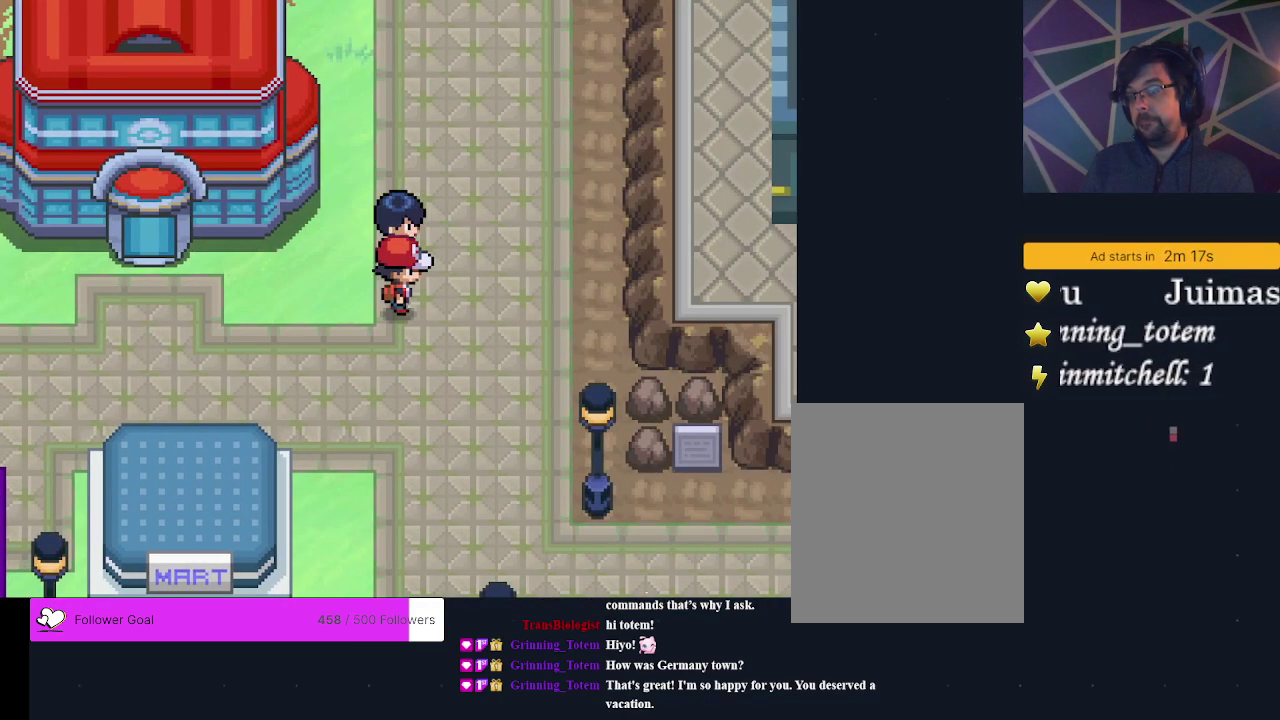
{"dt_ms": 500, "buttons": [], "events": [[267, "DPAD_DOWN", "down"], [500, "DPAD_DOWN", "up"]]}
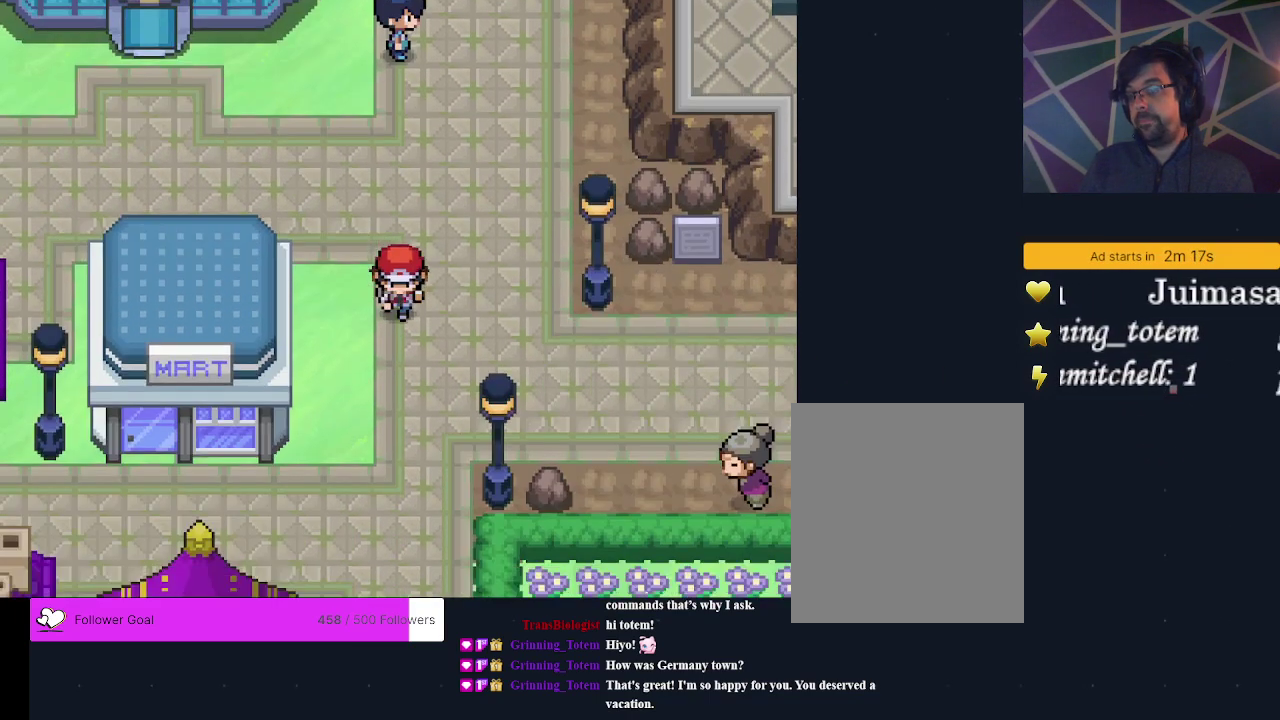
{"dt_ms": 700, "buttons": [], "events": [[200, "DPAD_RIGHT", "down"], [700, "DPAD_RIGHT", "up"]]}
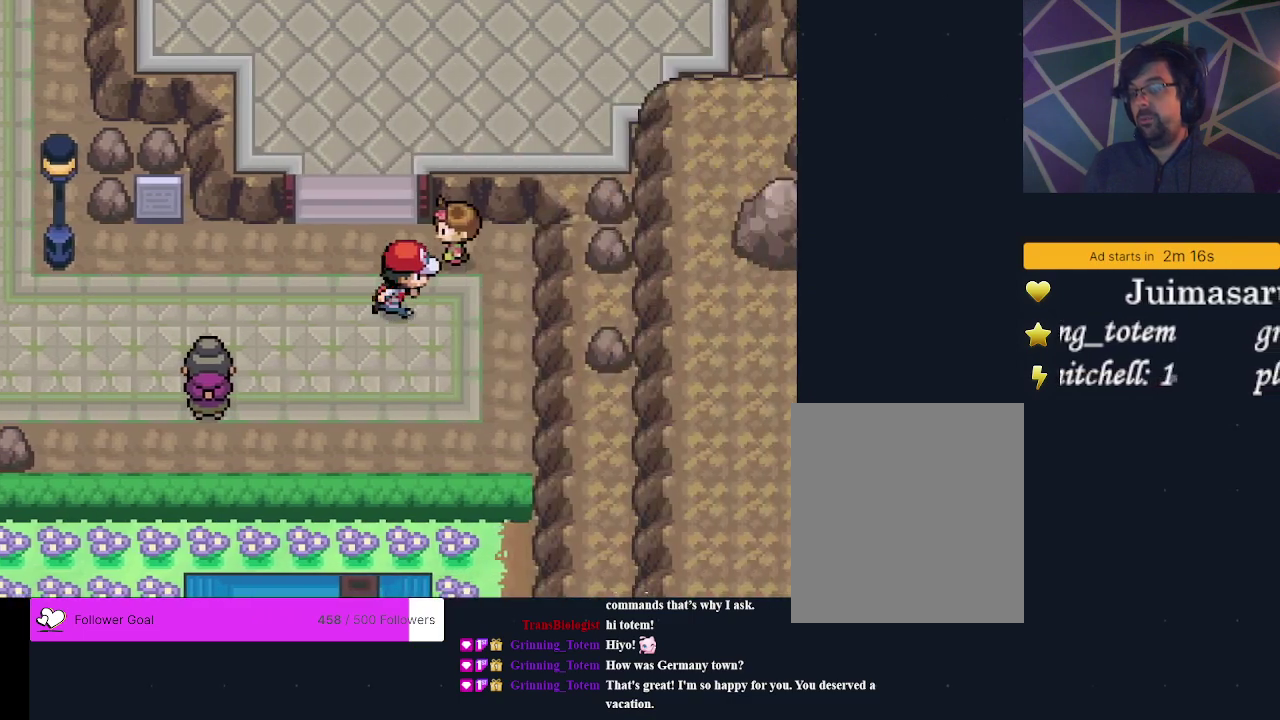
{"dt_ms": 700, "buttons": [], "events": [[167, "DPAD_UP", "down"], [700, "DPAD_UP", "up"]]}
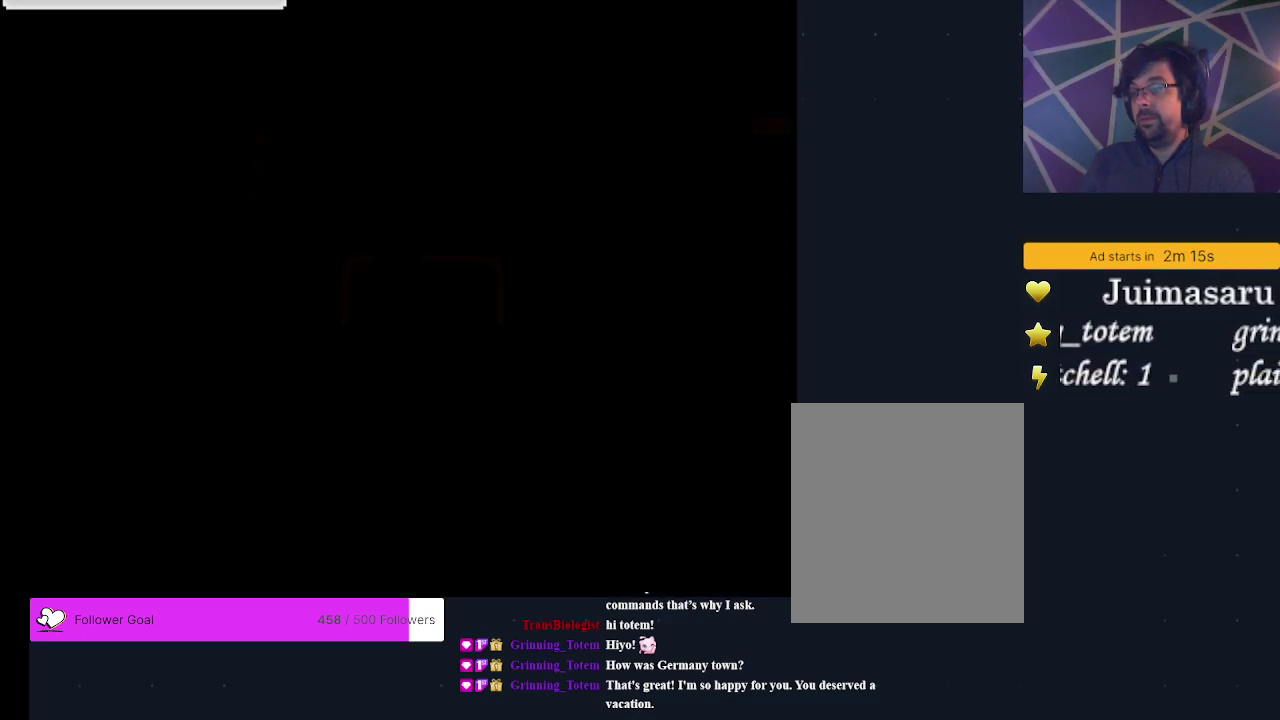
{"dt_ms": 300, "buttons": [], "events": []}